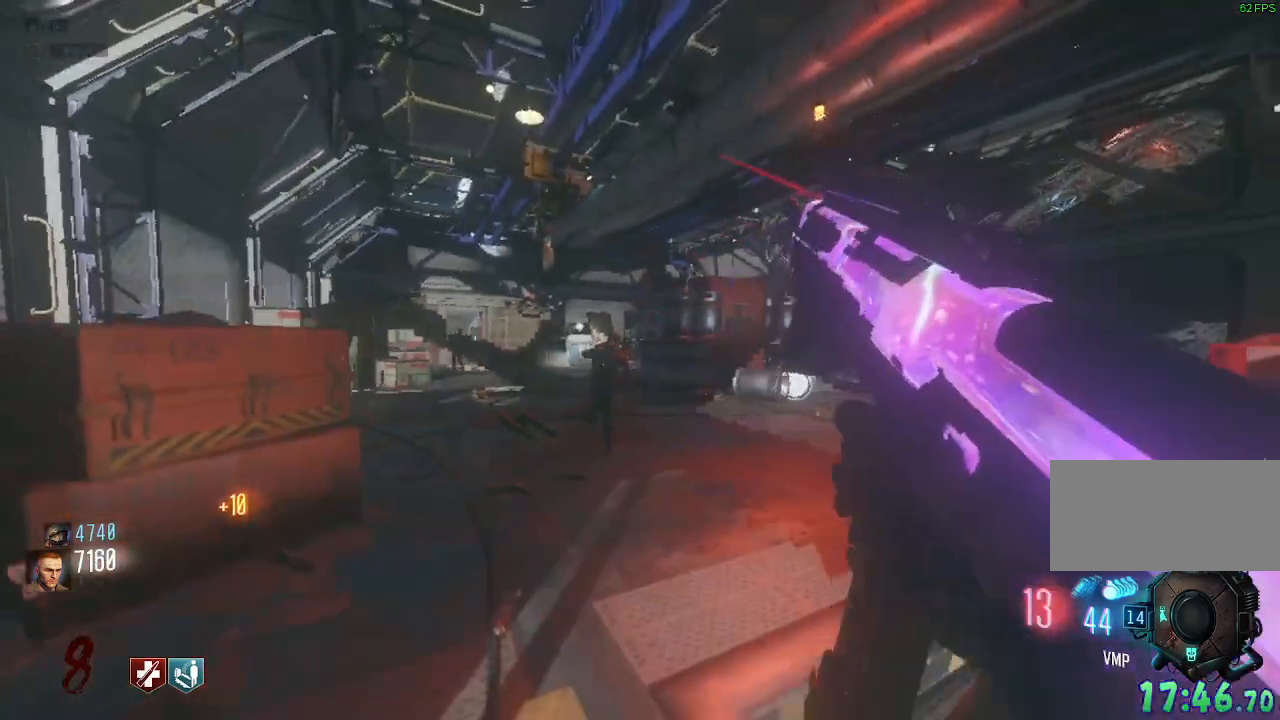
Gameplay with keyboard and mouse; each line is a JSON object with the keys and mouse buttons held at the frame after it. "events" lists presses ("down") and releases ("up") of "a", "ctrl", "d", "e", "q", "s", "shift", "space", "tab", "w", "mouse_left", "mouse_wheel", "mouse_right", "mouse_mb4" and "mouse_mb5" between this image and that frame as [ms after this image, input, new state], when the widget could be followed in between. "mouse_left", "mouse_wheel", "mouse_right", "mouse_mb4", "mouse_mb5" = the "left", "wheel", "right", "mb4", "mb5" buttons of the "mouse" list. No other keys are recorded. "wheel" means that the mouse wheel is clicked or scrolled. Mouse movement is not recorded. Not read: f.
{"keys": ["a", "w"], "mouse": [], "events": [[33, "s", "up"], [117, "d", "down"], [233, "d", "up"], [300, "w", "down"], [467, "a", "down"]]}
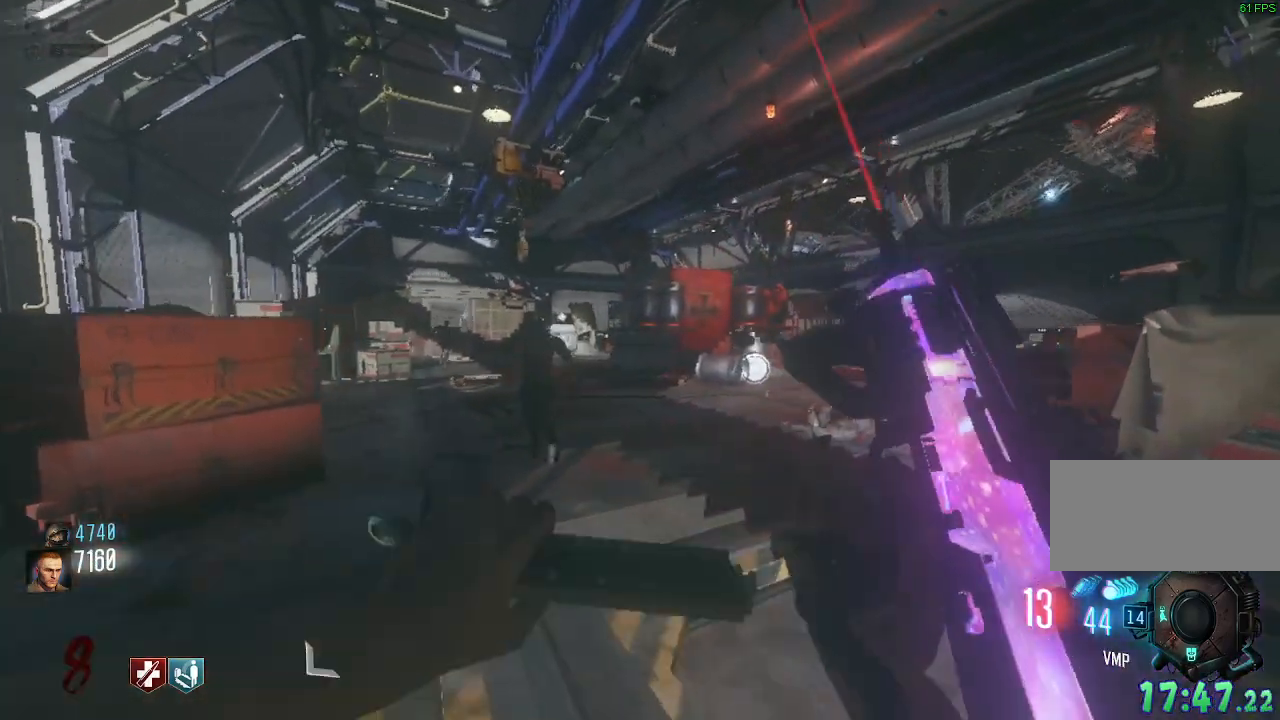
{"keys": ["s"], "mouse": [], "events": [[67, "a", "up"], [67, "w", "up"], [300, "mouse_right", "down"], [367, "s", "down"], [467, "mouse_right", "up"]]}
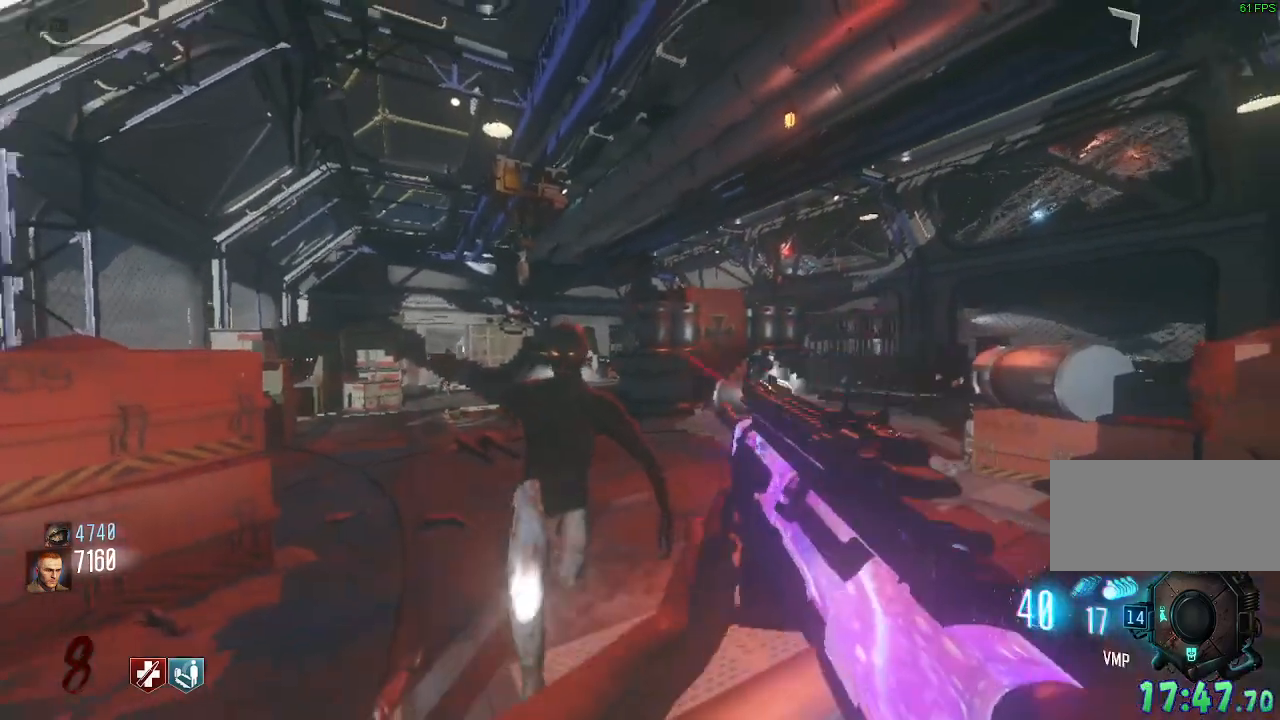
{"keys": [], "mouse": ["left"]}
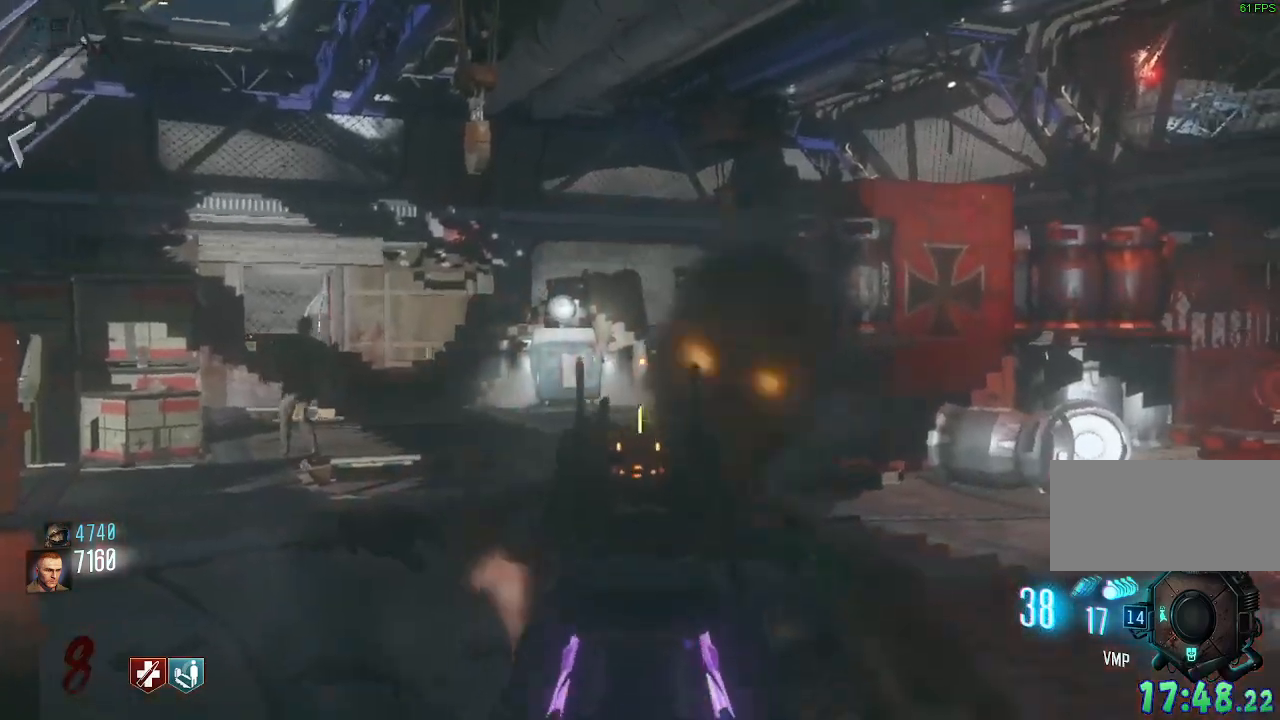
{"keys": ["s"], "mouse": []}
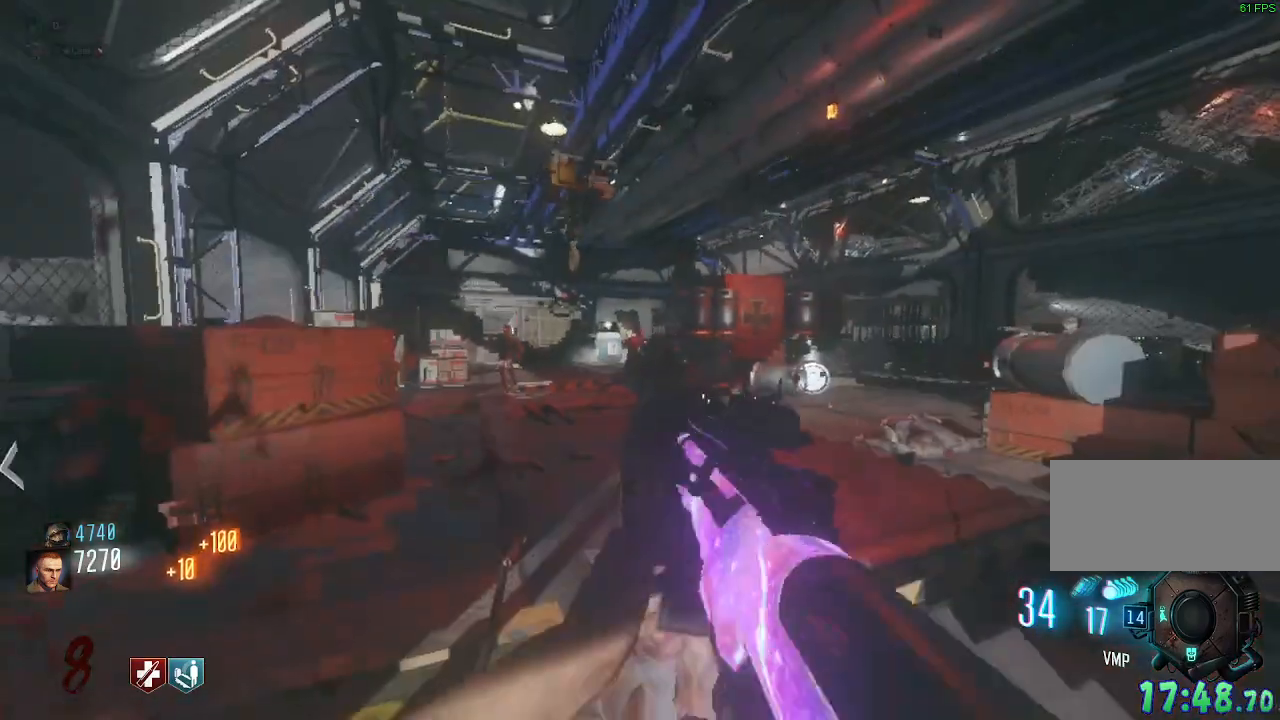
{"keys": ["w"], "mouse": []}
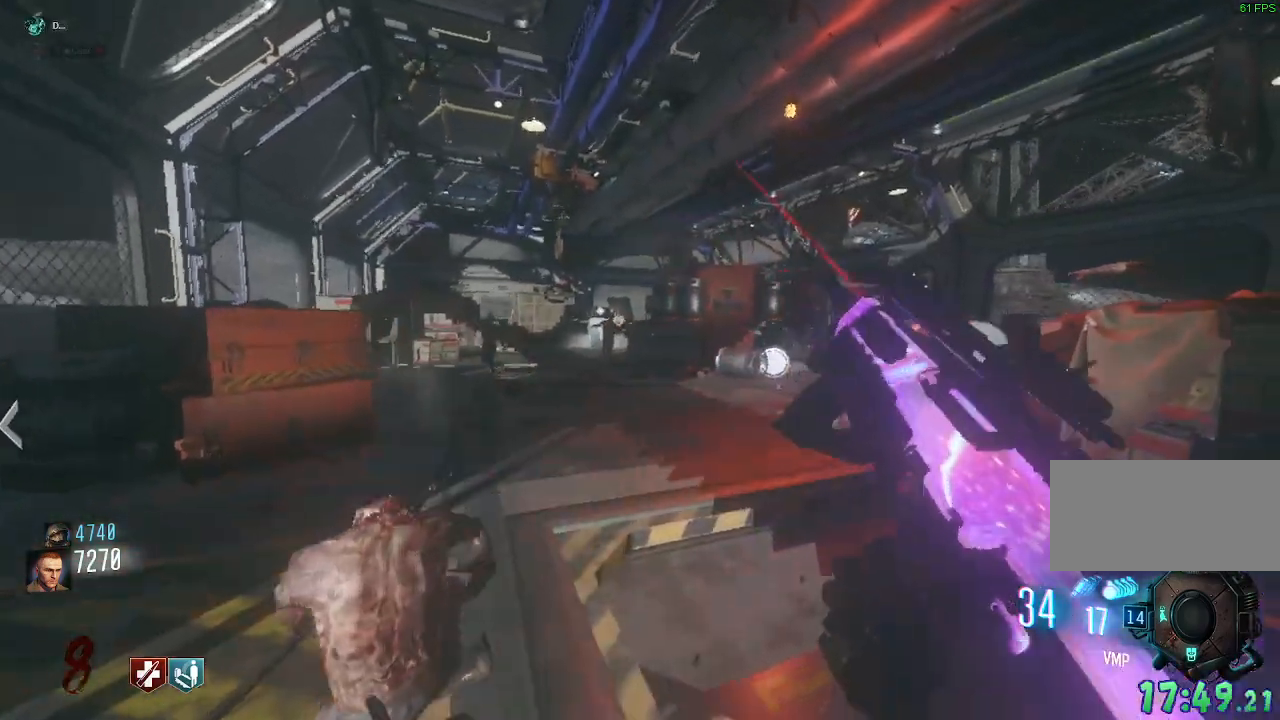
{"keys": [], "mouse": ["right"], "events": [[383, "w", "up"], [417, "mouse_right", "down"]]}
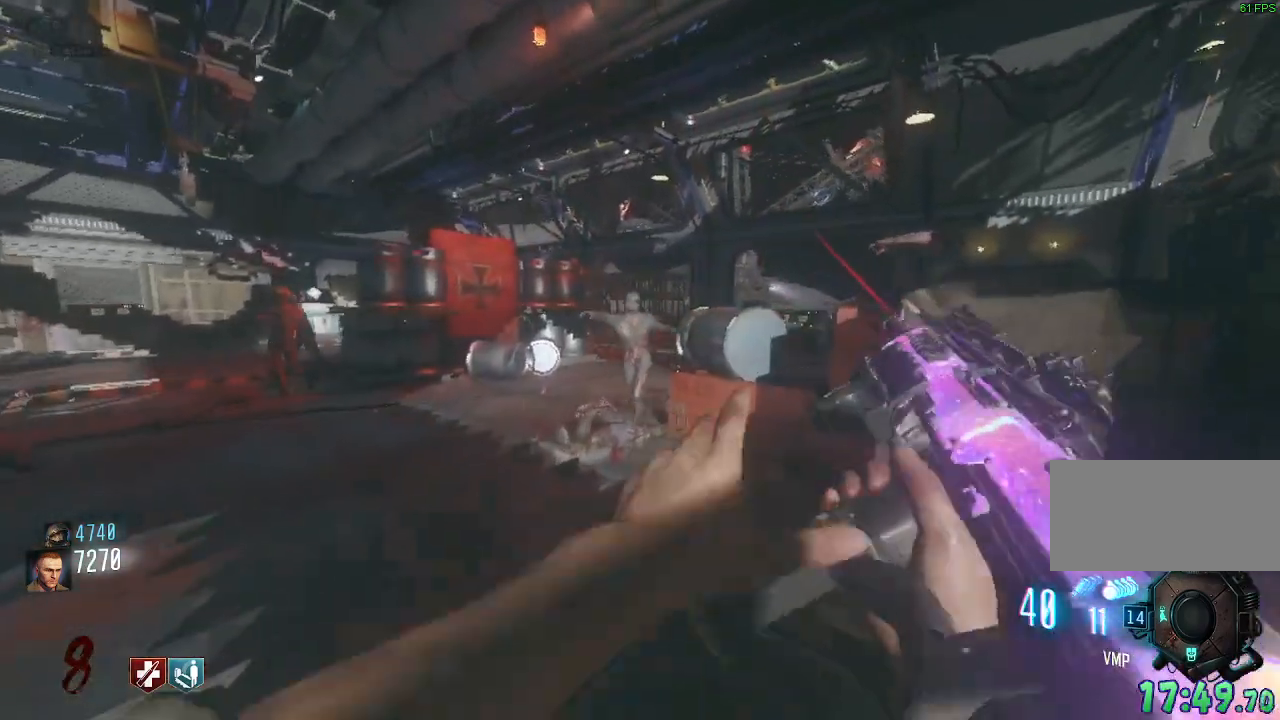
{"keys": ["s"], "mouse": ["left"], "events": [[67, "mouse_right", "up"], [417, "mouse_left", "down"], [500, "s", "down"]]}
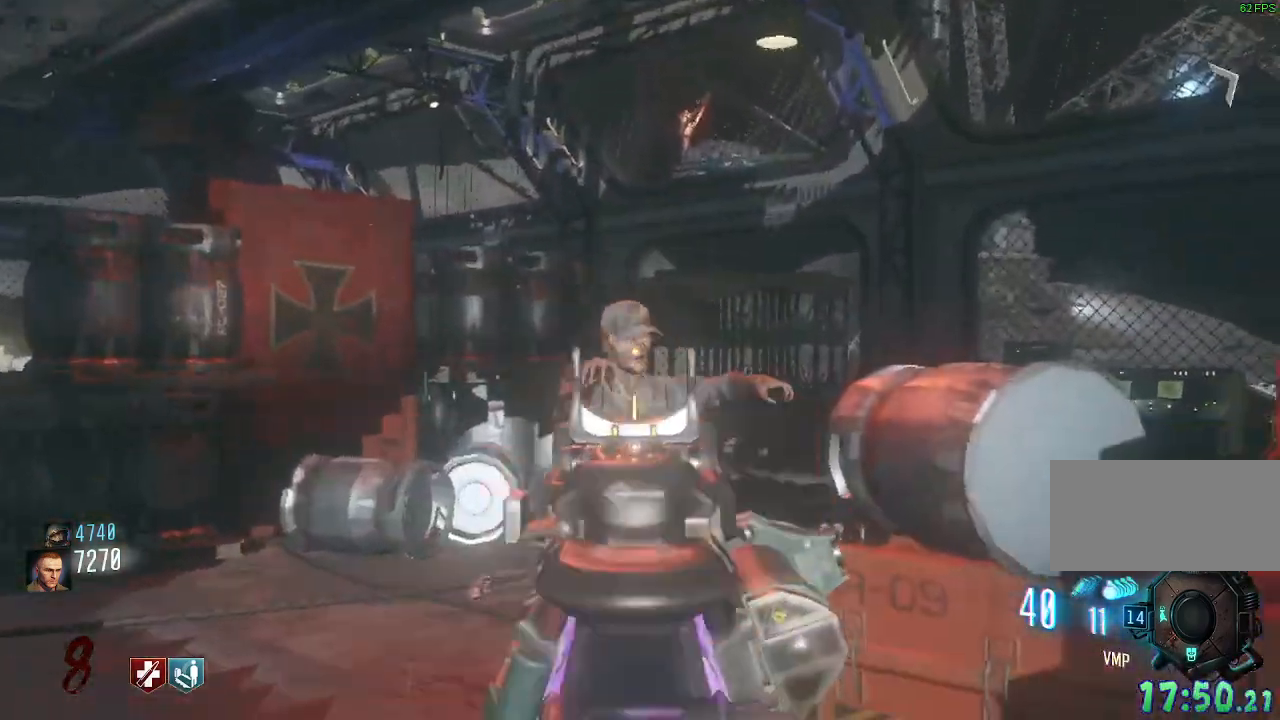
{"keys": ["s"], "mouse": [], "events": [[33, "s", "up"], [67, "mouse_left", "up"], [150, "mouse_left", "down"], [250, "mouse_left", "up"], [283, "s", "down"], [317, "mouse_left", "down"], [417, "mouse_left", "up"]]}
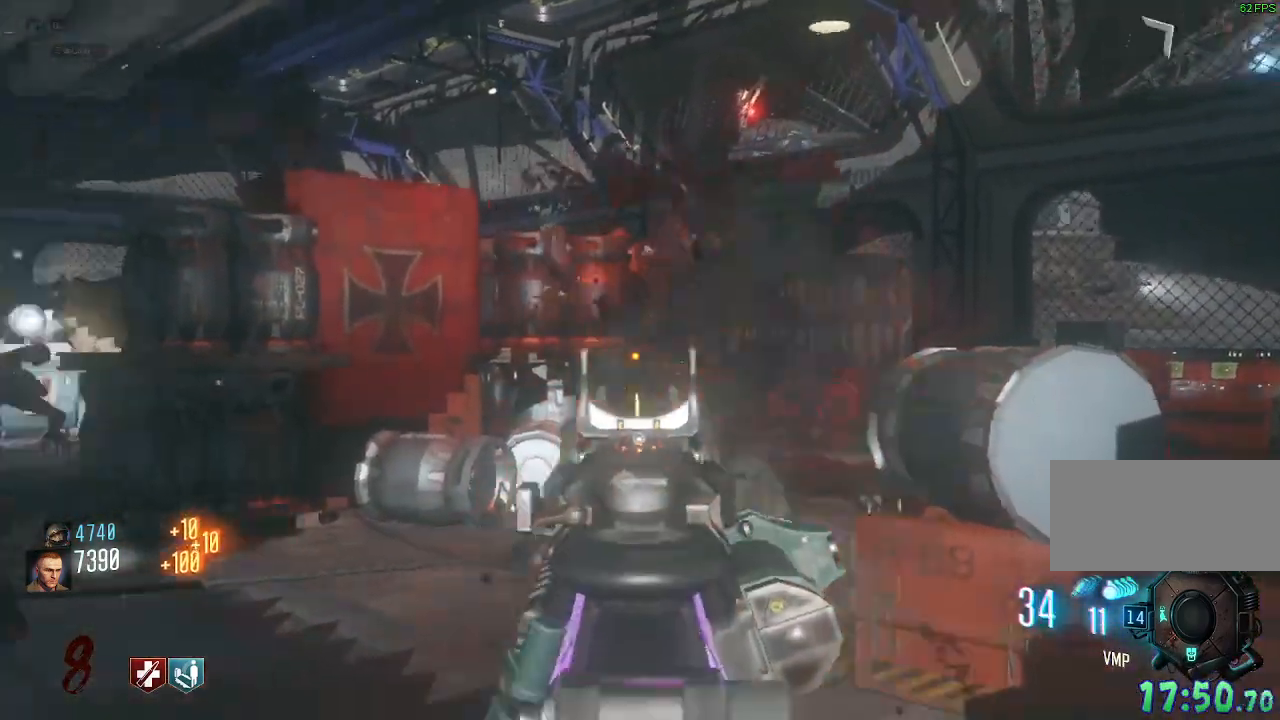
{"keys": [], "mouse": ["left"]}
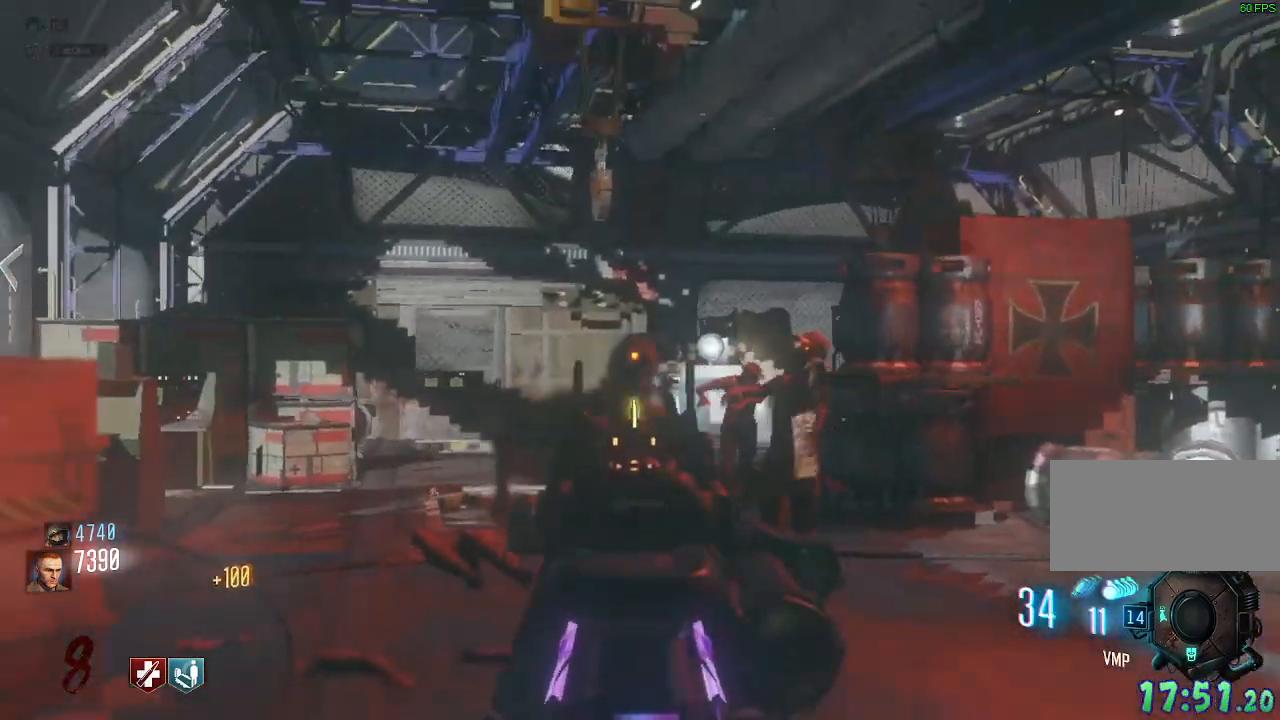
{"keys": [], "mouse": []}
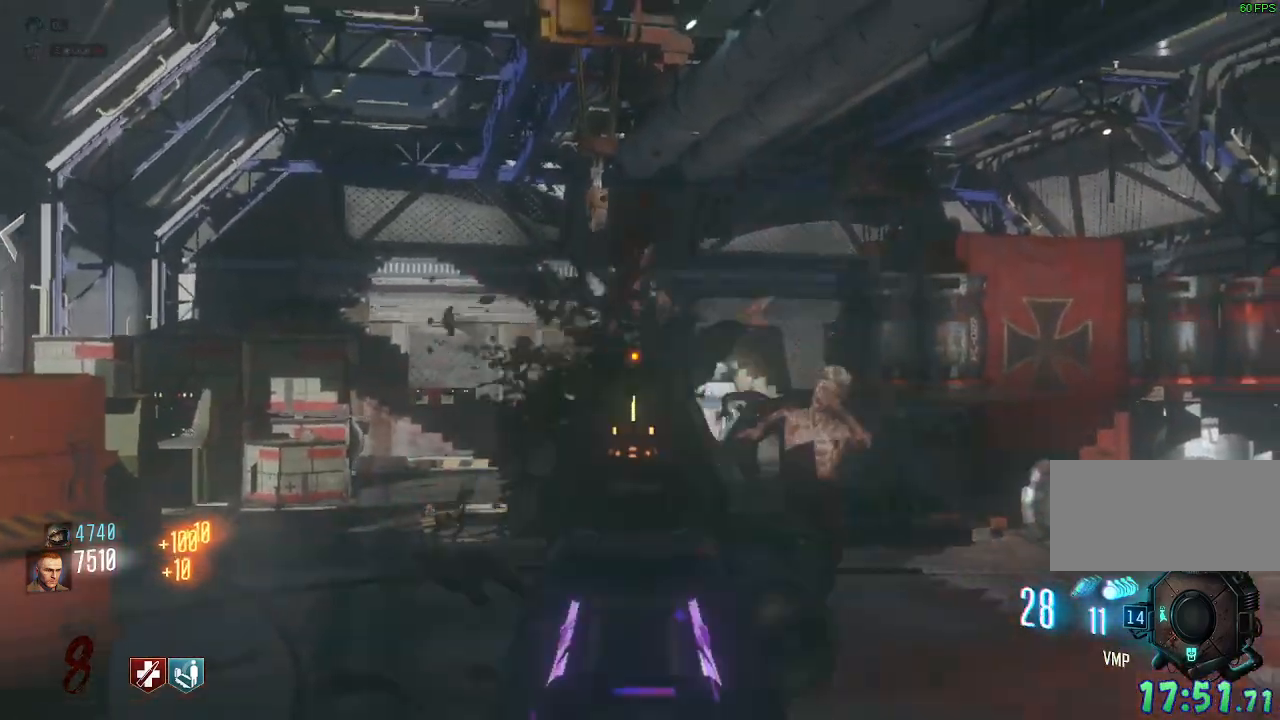
{"keys": [], "mouse": [], "events": [[200, "mouse_left", "down"], [300, "mouse_left", "up"], [400, "mouse_left", "down"], [500, "mouse_left", "up"]]}
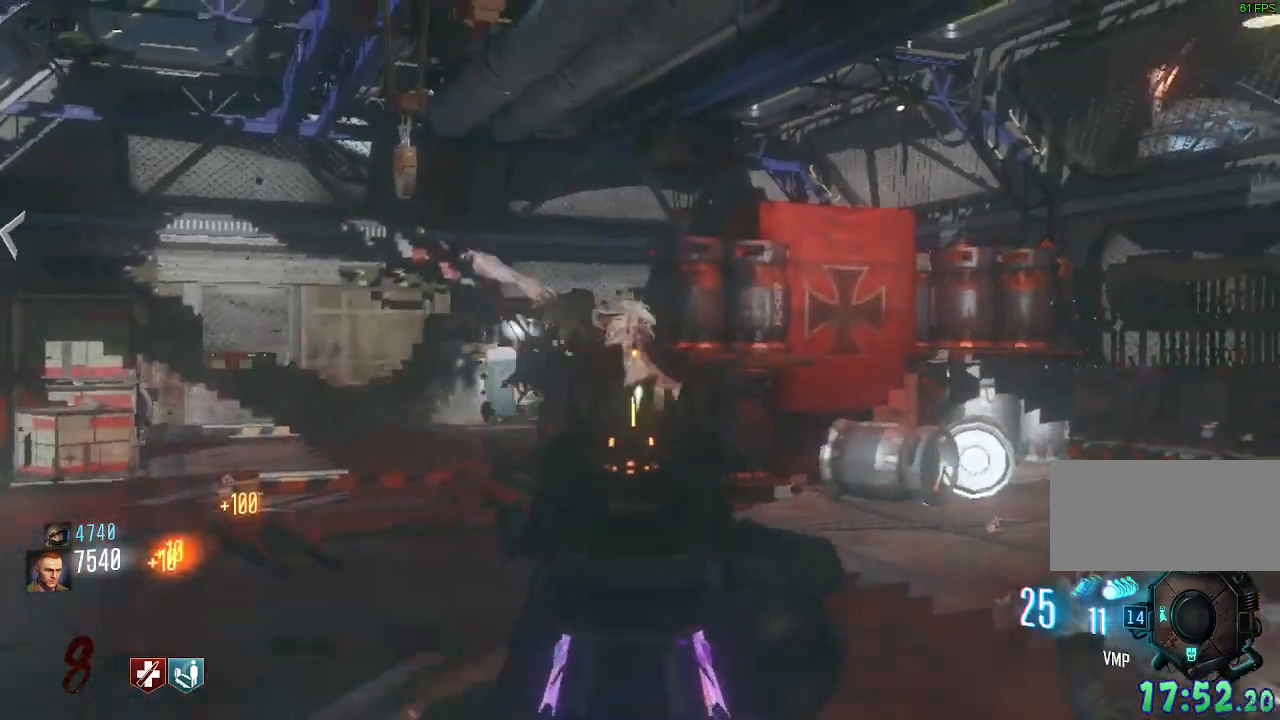
{"keys": [], "mouse": [], "events": [[100, "mouse_left", "down"], [183, "mouse_left", "up"], [283, "mouse_left", "down"], [383, "mouse_left", "up"]]}
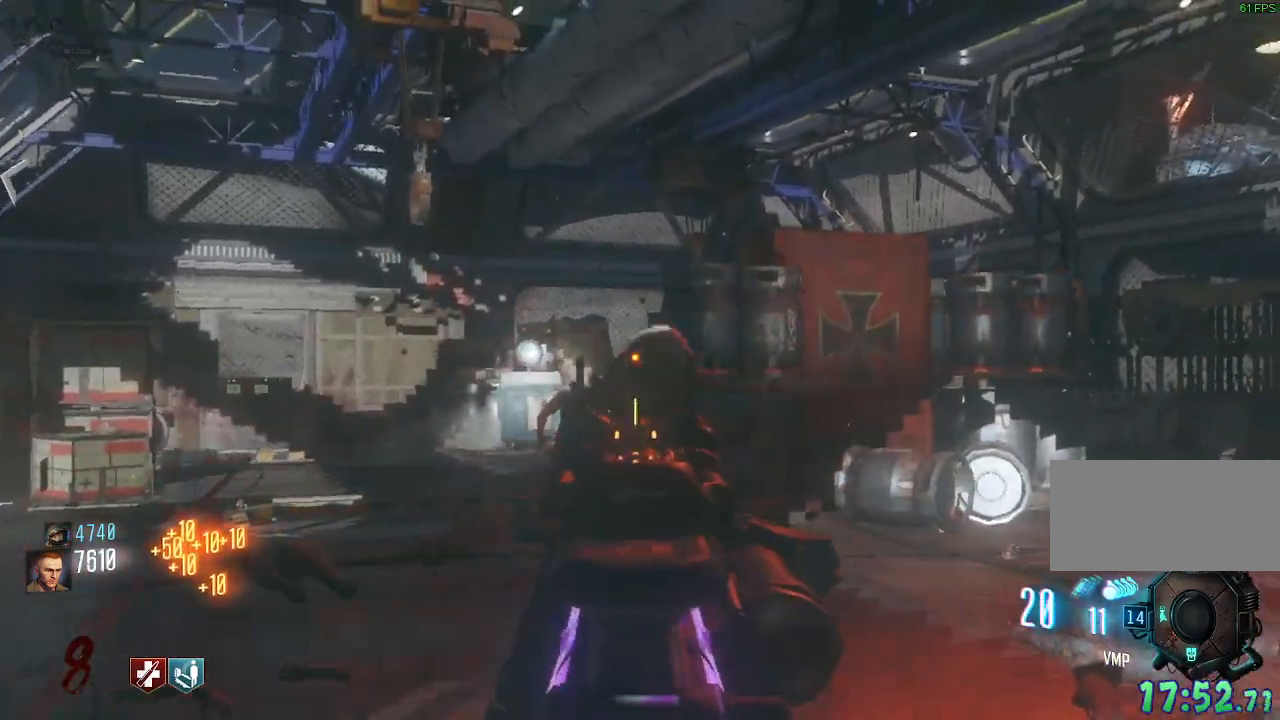
{"keys": [], "mouse": ["left"], "events": [[17, "mouse_left", "down"], [183, "mouse_left", "up"], [333, "mouse_left", "down"]]}
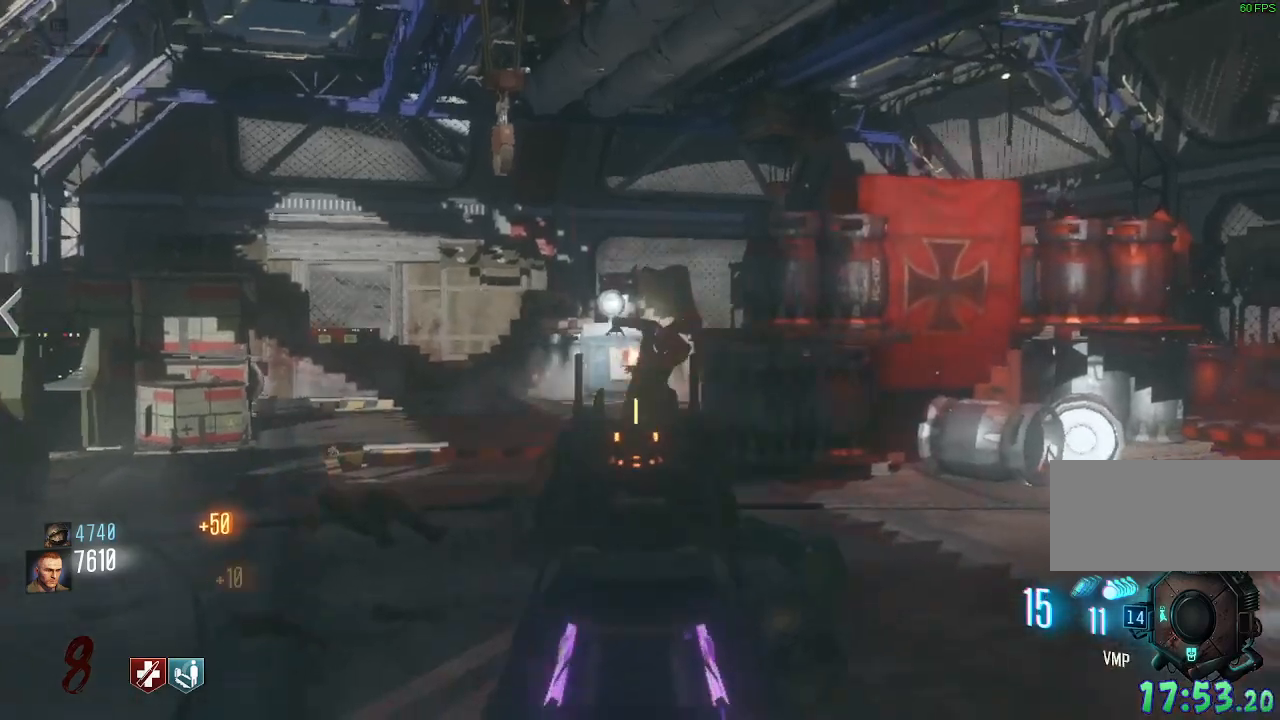
{"keys": [], "mouse": [], "events": [[217, "mouse_left", "up"], [317, "mouse_left", "down"], [467, "mouse_left", "up"]]}
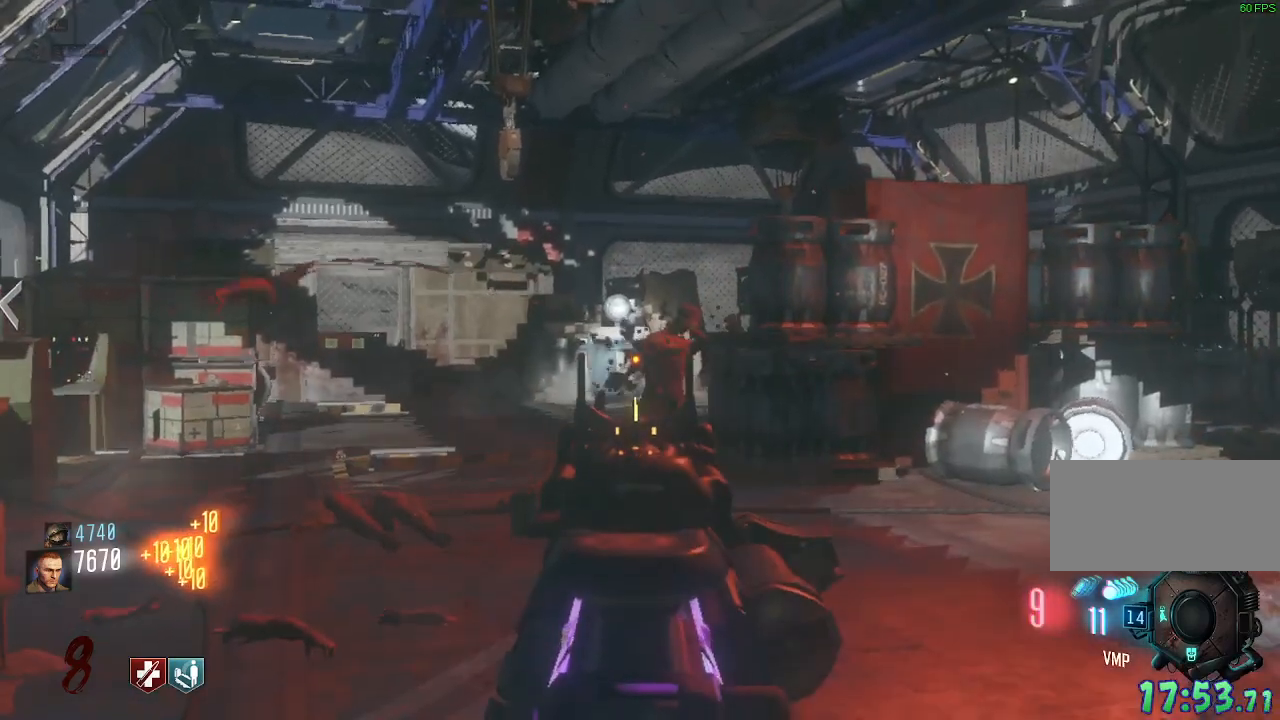
{"keys": [], "mouse": []}
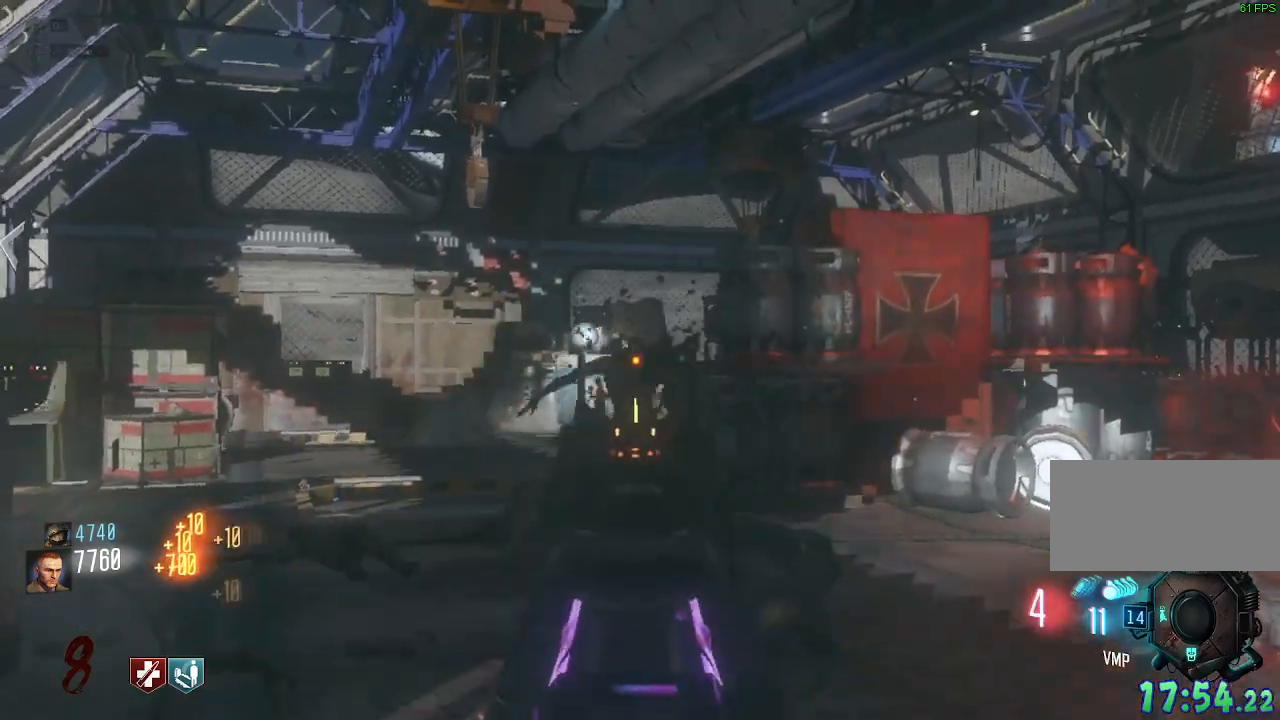
{"keys": [], "mouse": [], "events": []}
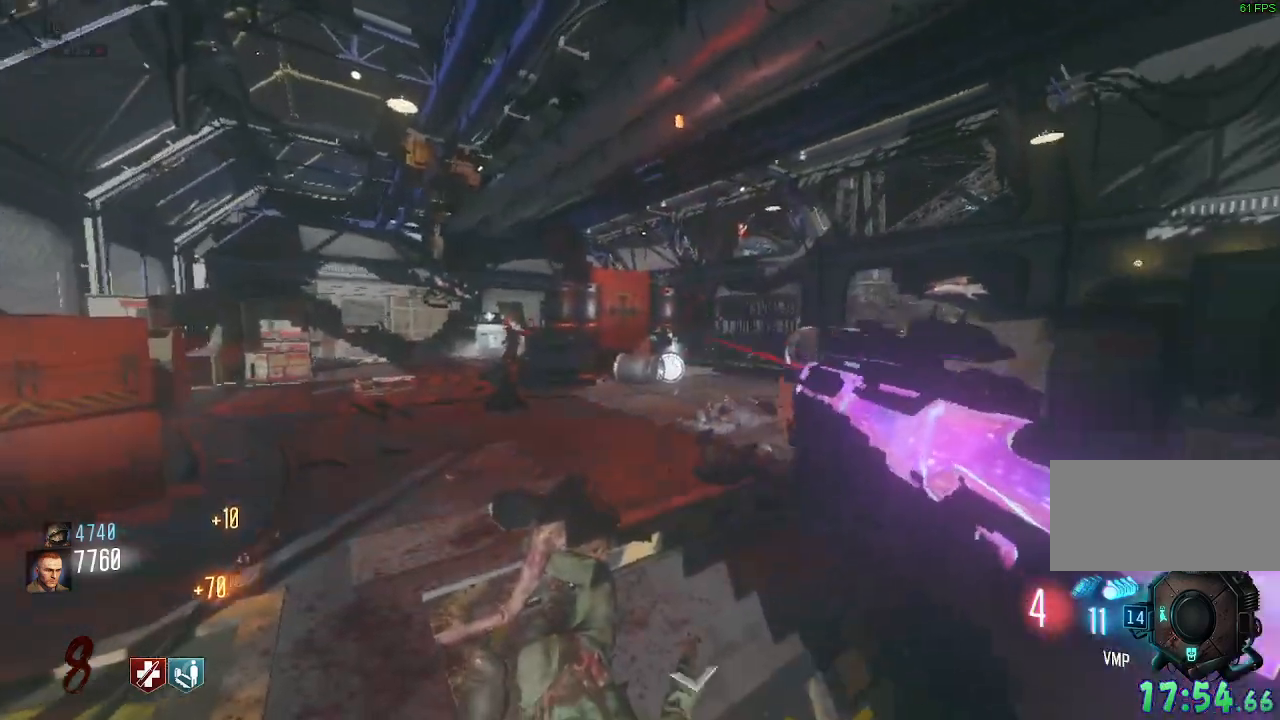
{"keys": ["w"], "mouse": [], "events": [[50, "w", "down"], [167, "w", "up"], [350, "w", "down"]]}
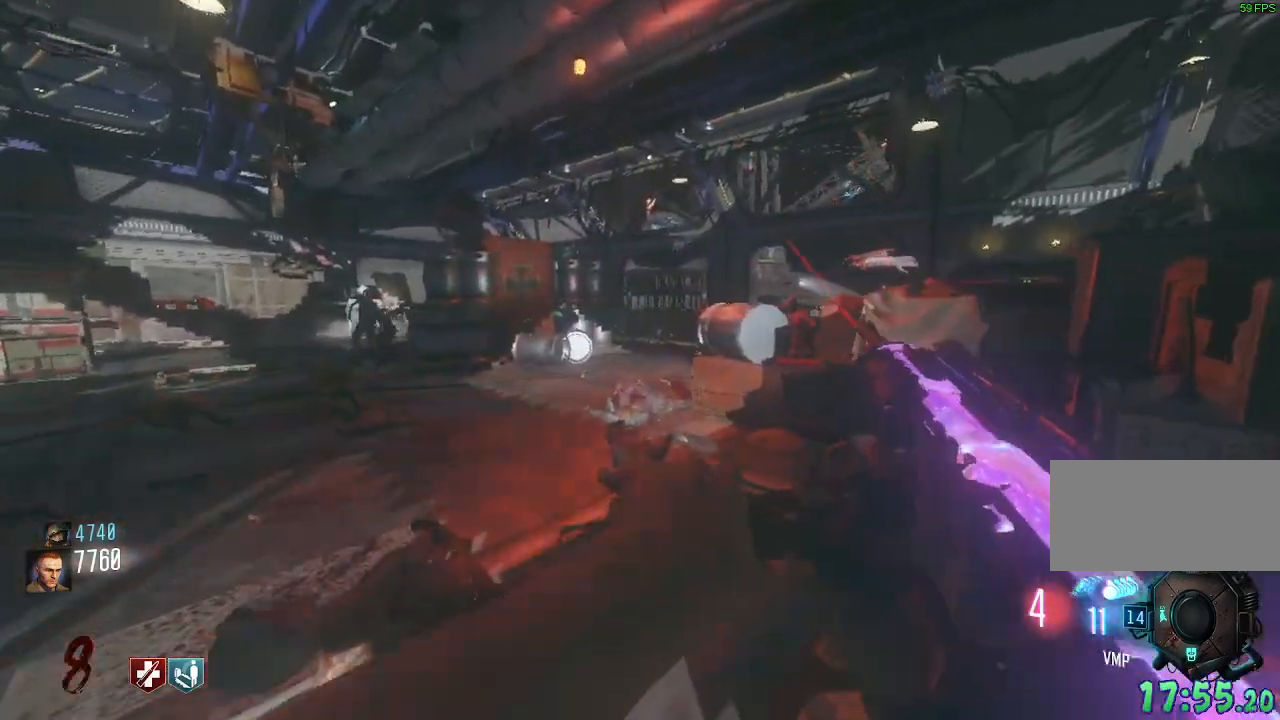
{"keys": [], "mouse": [], "events": [[17, "a", "down"], [50, "w", "up"], [183, "w", "down"], [250, "a", "up"], [267, "mouse_right", "down"], [333, "w", "up"], [367, "mouse_right", "up"]]}
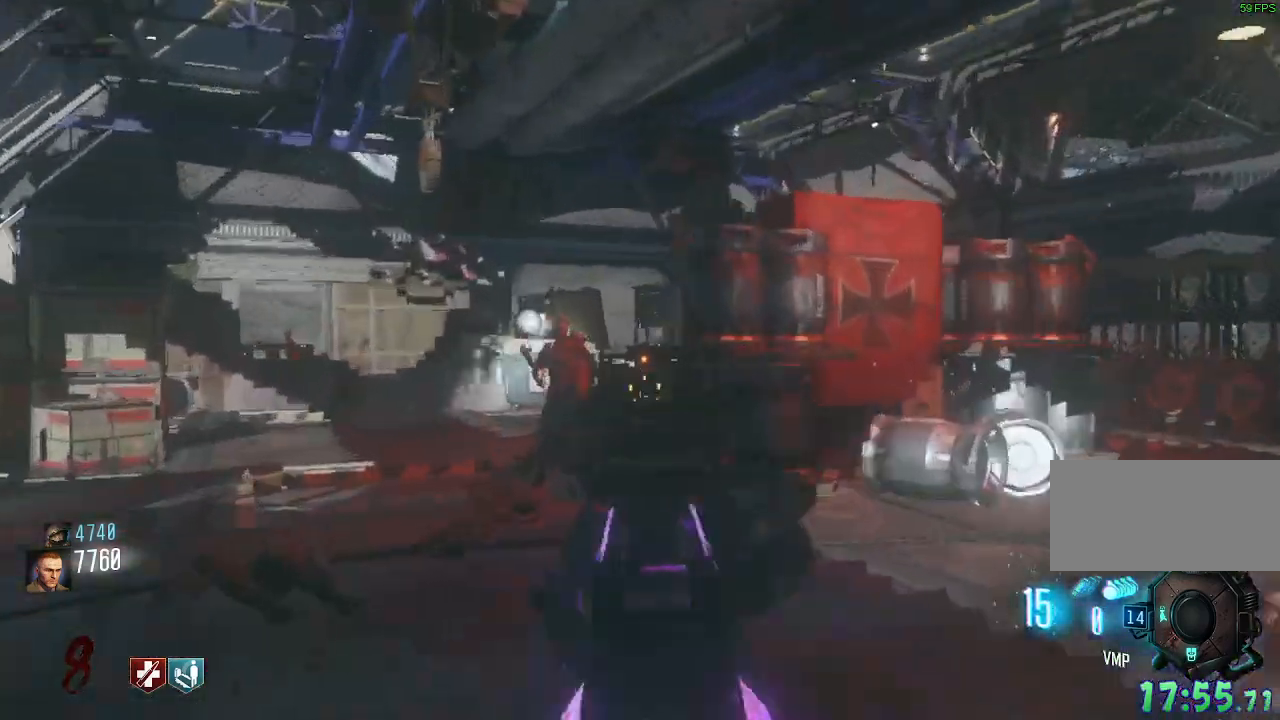
{"keys": [], "mouse": ["left"]}